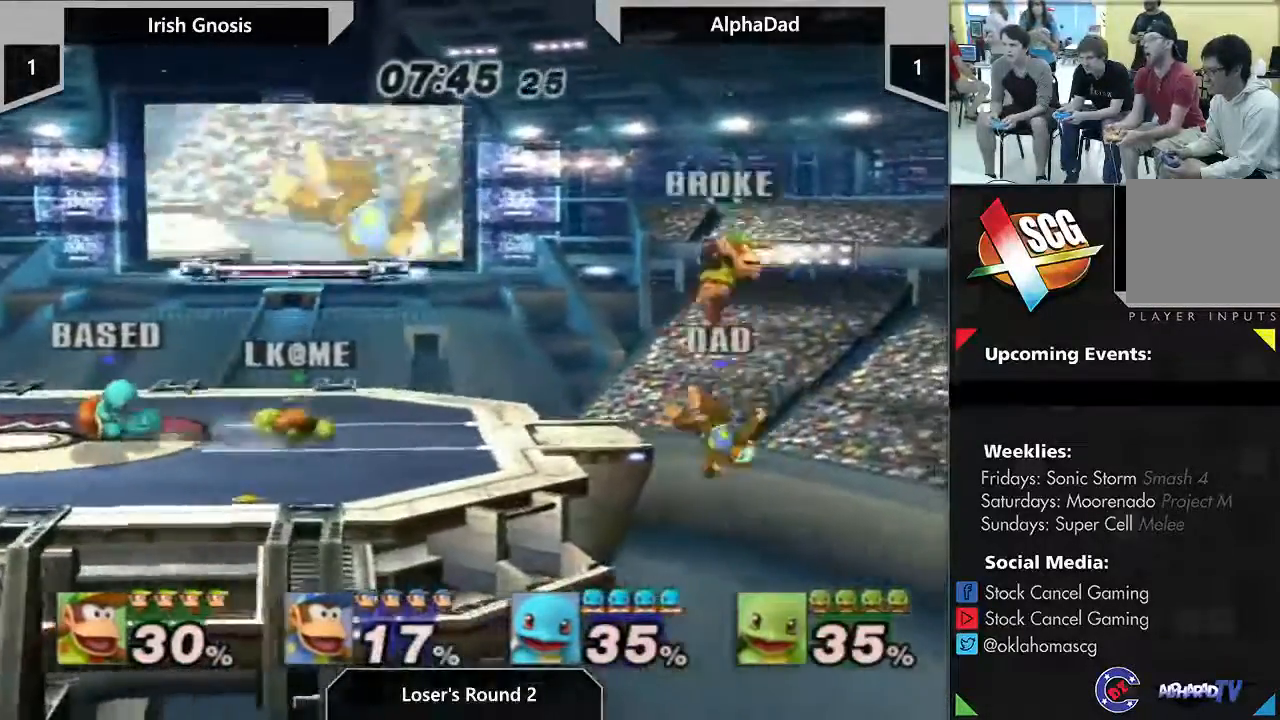
Gameplay with a controller (Nintendo layout); each line is a JSON object with the inputs held at the frame after it (dt_ms = milliseconds from this image to that frame). "events" lists button and stick changes between this image and that frame as [ms after this image, input, new state], when the widget could be followed in between. Not read: DPAD_DOWN DPAD_RIGHT DPAD_UP L2 L3 R1 R2 R3.
{"dt_ms": 1000, "buttons": ["A"], "left_stick": "right", "right_stick": "center"}
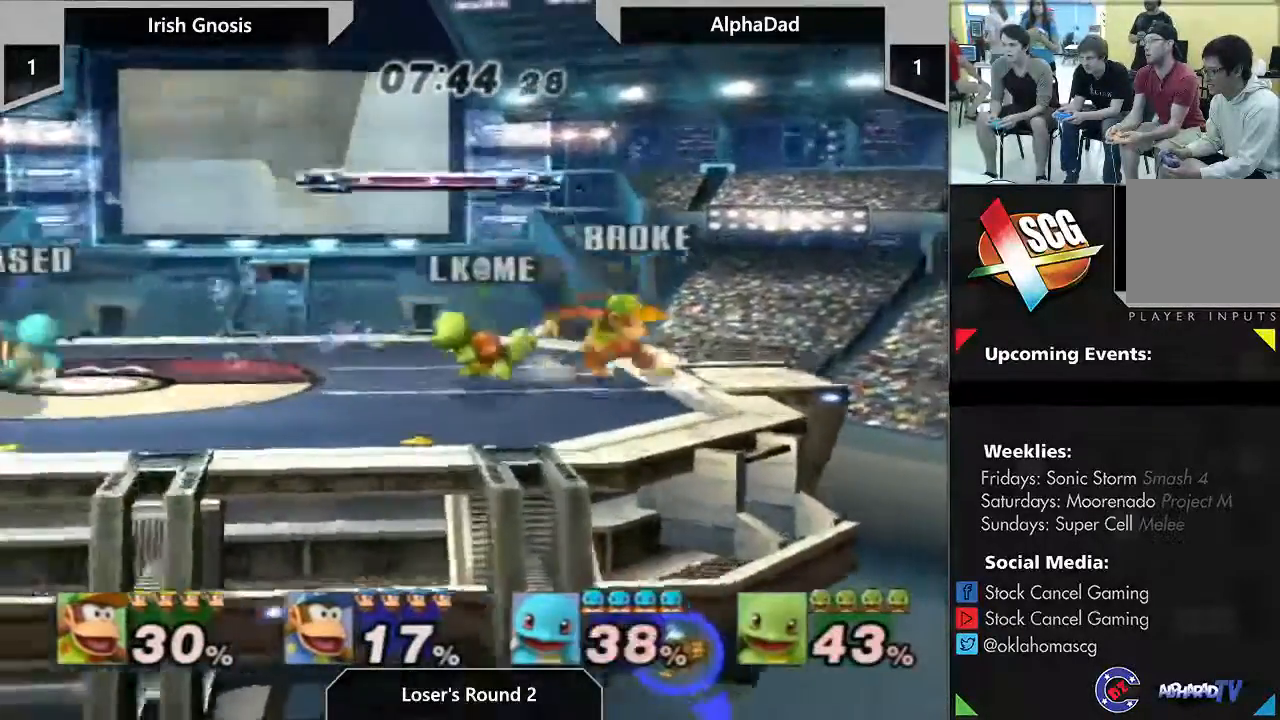
{"dt_ms": 500, "buttons": ["A"], "left_stick": "right", "right_stick": "center", "events": []}
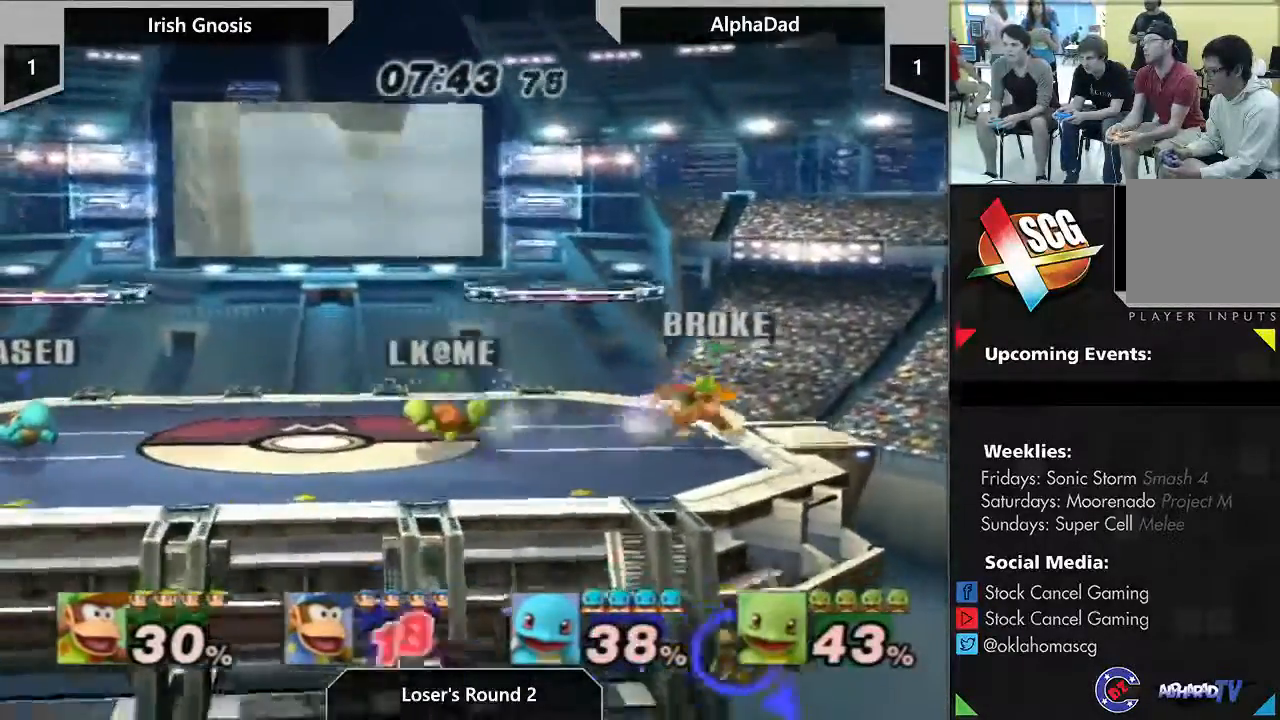
{"dt_ms": 500, "buttons": [], "left_stick": "center", "right_stick": "center"}
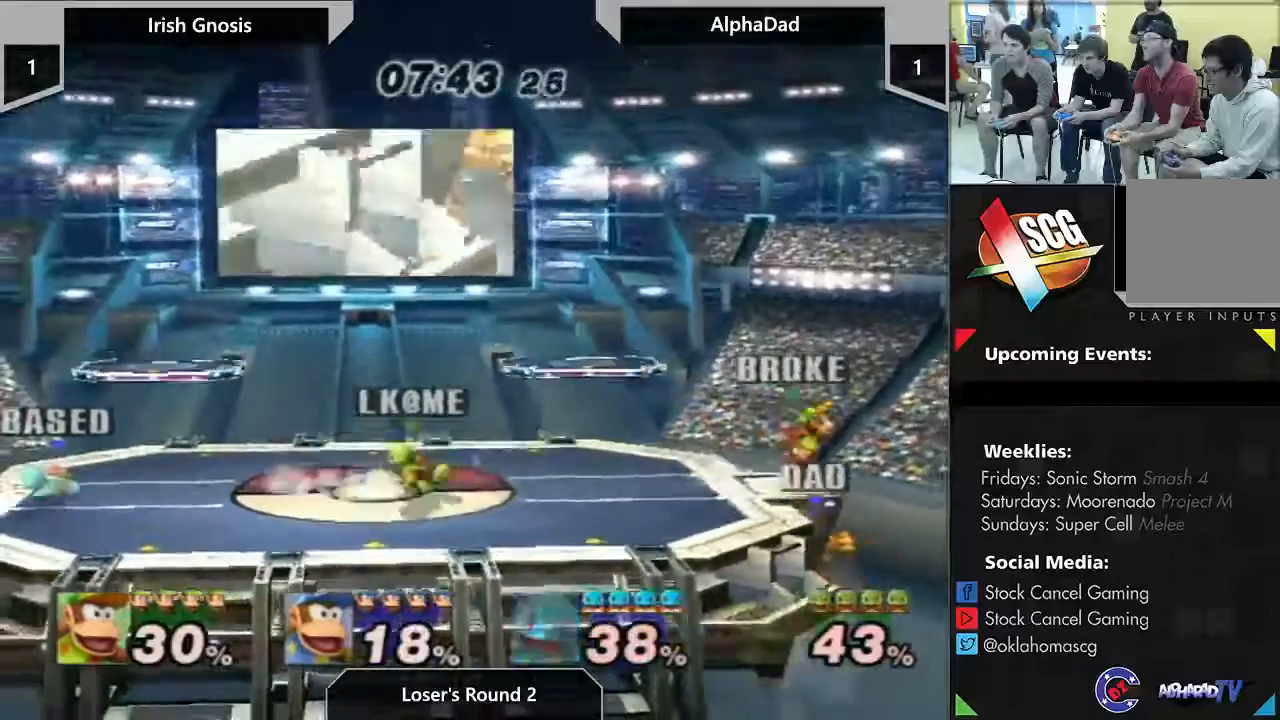
{"dt_ms": 500, "buttons": ["Y"], "left_stick": "left", "right_stick": "center", "events": [[317, "left_stick", "left"], [417, "Y", "down"]]}
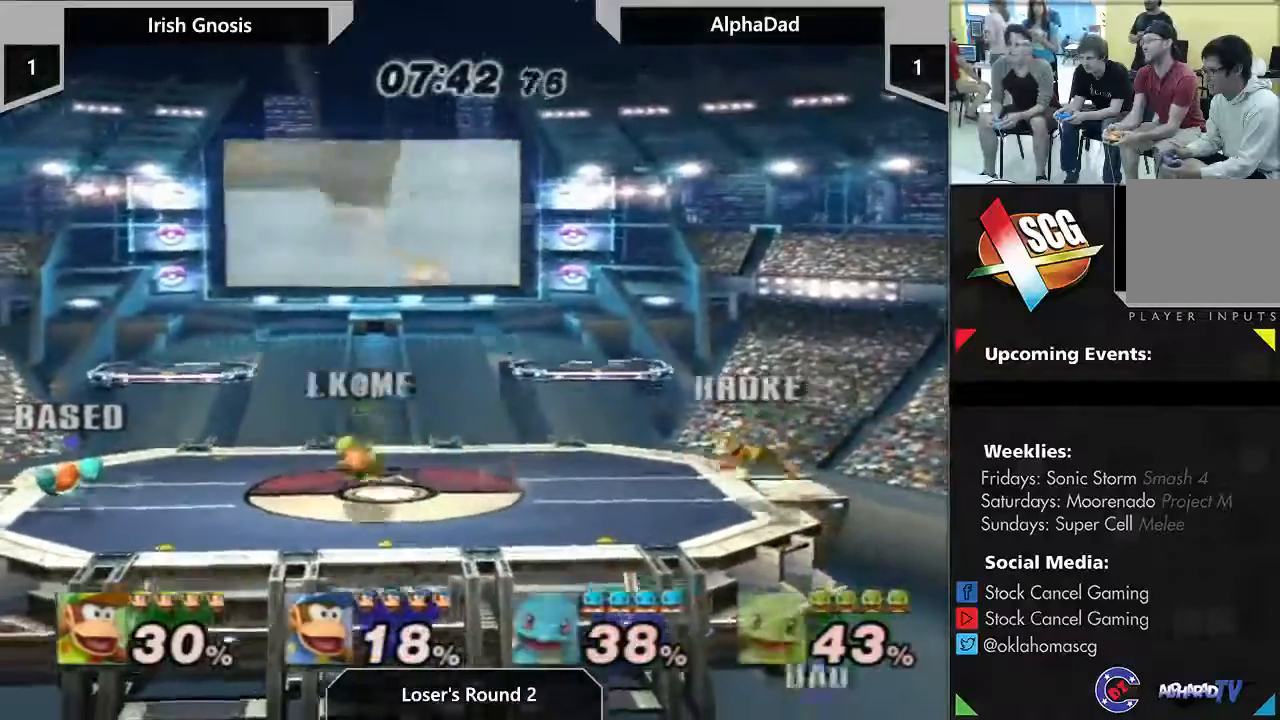
{"dt_ms": 500, "buttons": [], "left_stick": "left", "right_stick": "center", "events": [[133, "left_stick", "down-left"], [317, "left_stick", "center"], [350, "Y", "up"], [417, "left_stick", "left"]]}
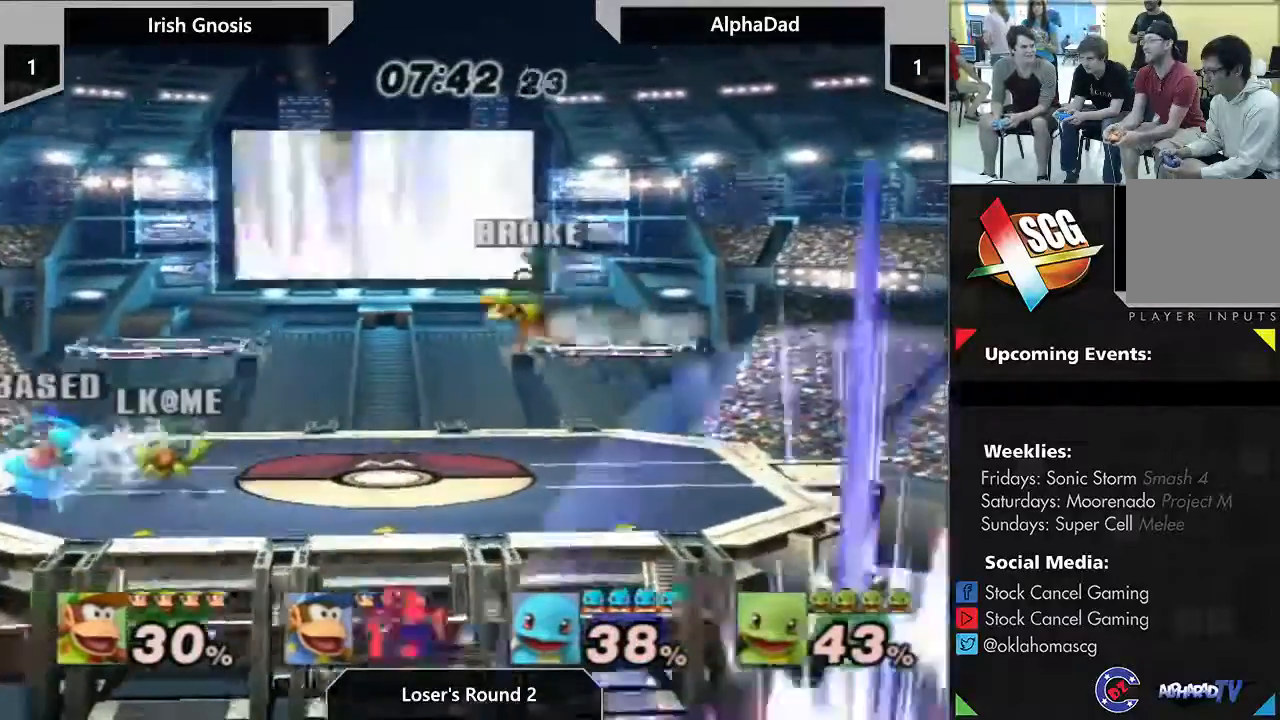
{"dt_ms": 500, "buttons": [], "left_stick": "left", "right_stick": "center", "events": [[67, "left_stick", "down"], [150, "left_stick", "down-right"], [267, "left_stick", "center"], [417, "left_stick", "left"]]}
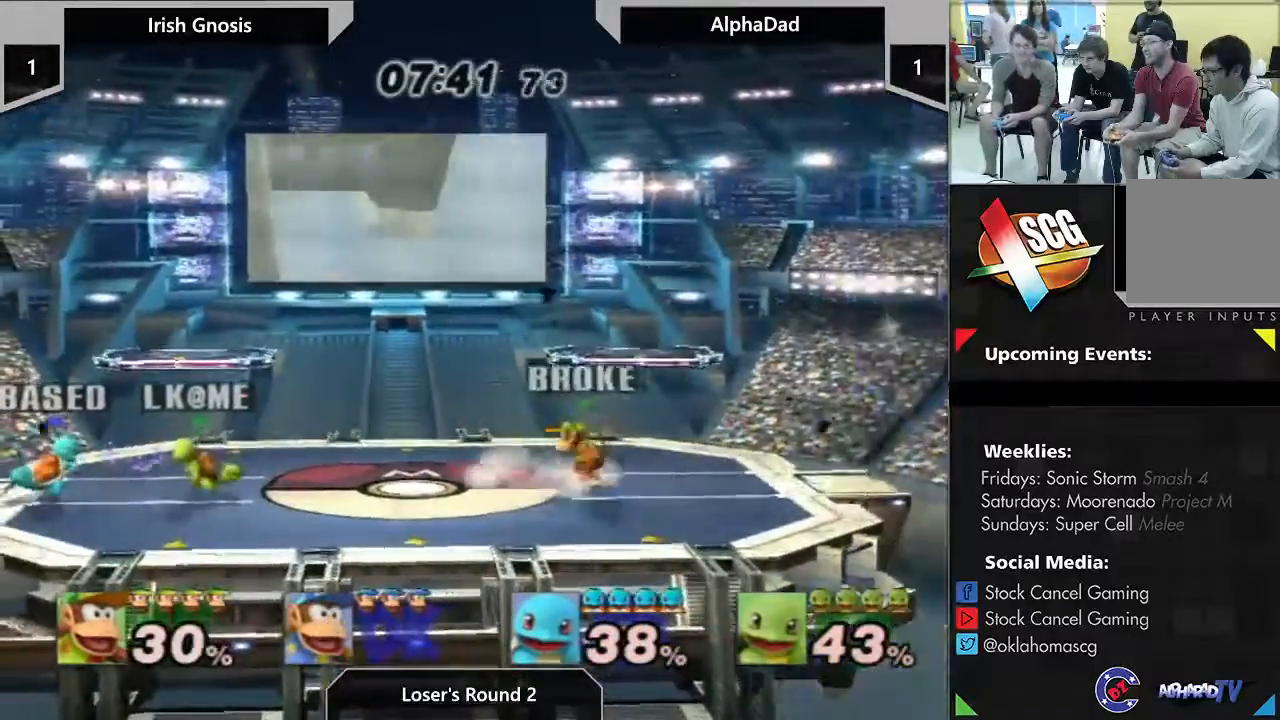
{"dt_ms": 500, "buttons": [], "left_stick": "left", "right_stick": "center", "events": [[50, "left_stick", "right"], [133, "left_stick", "left"], [417, "Y", "down"], [500, "Y", "up"]]}